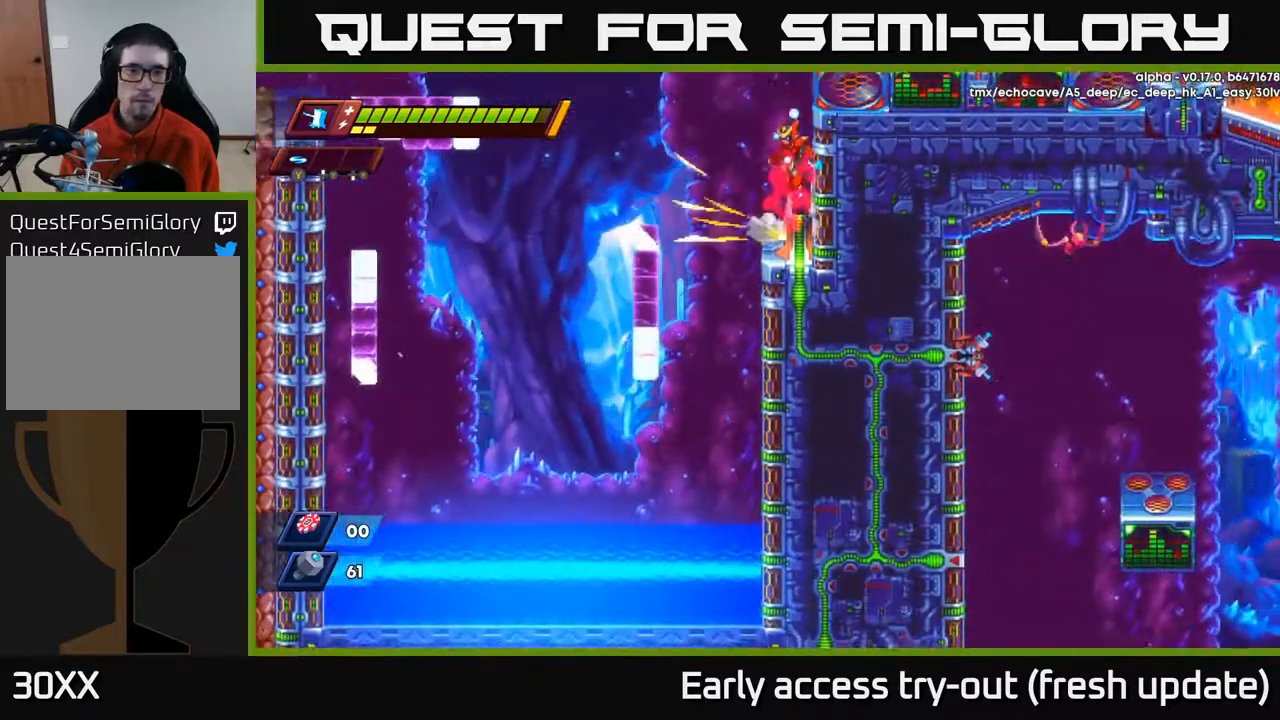
Gameplay with a controller (Xbox layout); each line is a JSON object with the inputs held at the frame after it. "events" lists button and stick changes between this image and that frame as [ms after this image, input, new state], when the widget could be followed in between.
{"buttons": [], "left_stick": "center", "right_stick": "center", "events": [[33, "DPAD_RIGHT", "down"], [133, "A", "up"], [233, "A", "down"], [267, "DPAD_RIGHT", "up"], [300, "DPAD_LEFT", "down"], [300, "X", "down"], [333, "A", "up"], [333, "DPAD_LEFT", "up"], [350, "R2", "up"], [400, "X", "up"]]}
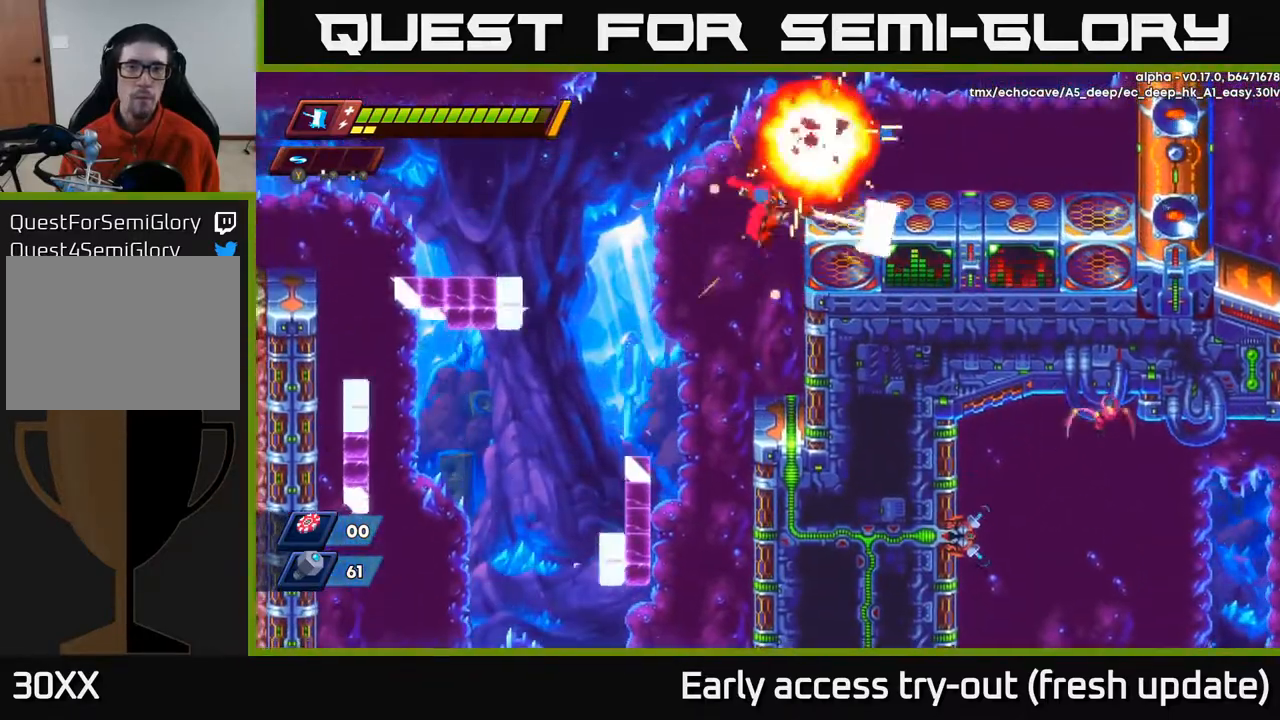
{"buttons": ["DPAD_RIGHT"], "left_stick": "center", "right_stick": "center", "events": [[17, "DPAD_RIGHT", "down"], [183, "A", "down"], [183, "R2", "down"], [400, "A", "up"], [417, "R2", "up"]]}
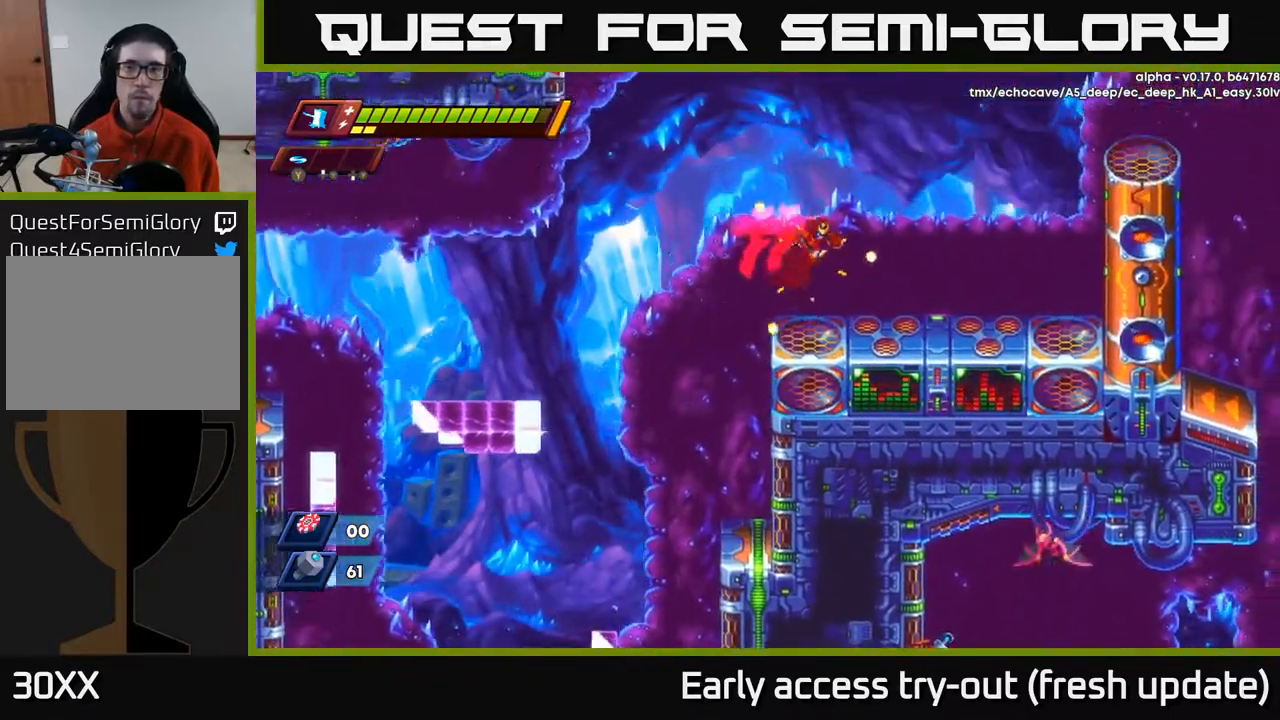
{"buttons": ["R2", "DPAD_RIGHT"], "left_stick": "center", "right_stick": "up-right", "events": [[100, "right_stick", "up-right"], [250, "R2", "down"]]}
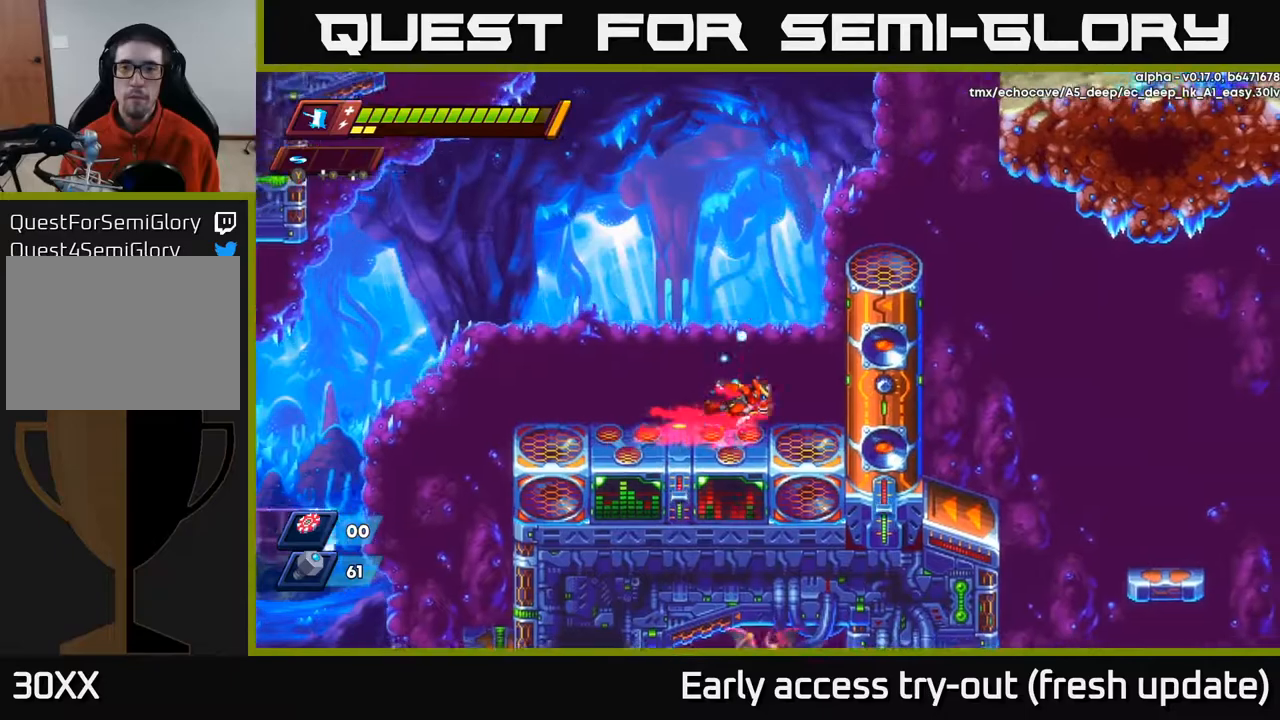
{"buttons": ["DPAD_RIGHT"], "left_stick": "center", "right_stick": "center", "events": [[17, "A", "down"], [50, "right_stick", "center"], [217, "A", "up"], [300, "A", "down"], [467, "A", "up"], [500, "R2", "up"]]}
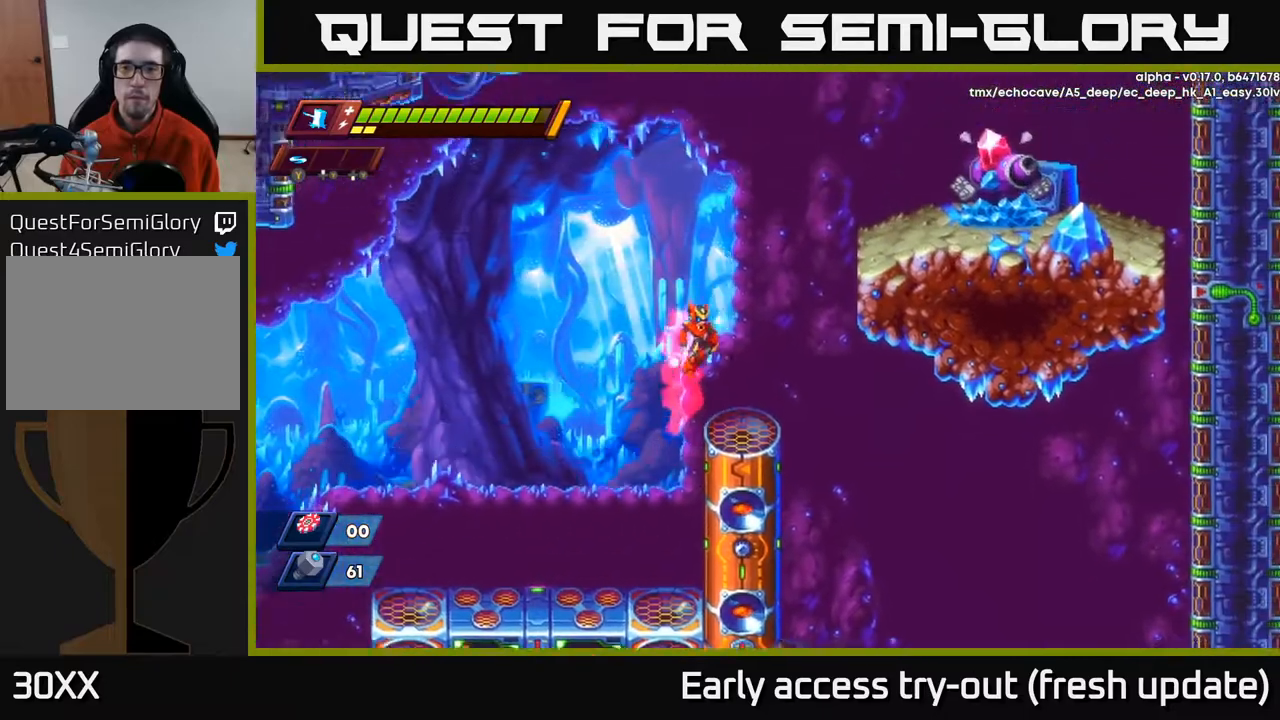
{"buttons": ["A", "X", "R2", "DPAD_RIGHT"], "left_stick": "center", "right_stick": "center", "events": [[83, "DPAD_RIGHT", "up"], [183, "DPAD_RIGHT", "down"], [217, "R2", "down"], [250, "A", "down"], [367, "X", "down"]]}
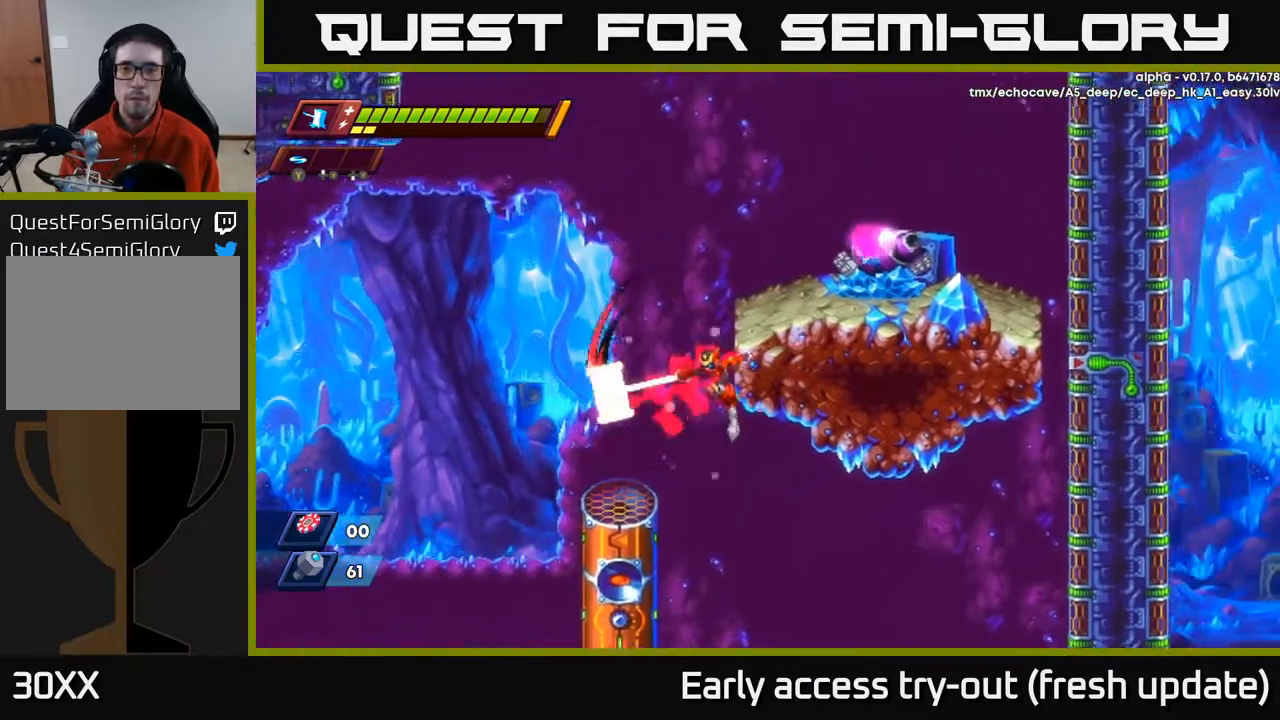
{"buttons": ["X", "DPAD_RIGHT"], "left_stick": "center", "right_stick": "center", "events": [[33, "X", "up"], [133, "R2", "up"], [167, "A", "up"], [167, "DPAD_RIGHT", "up"], [233, "A", "down"], [250, "R2", "down"], [383, "X", "down"], [400, "DPAD_RIGHT", "down"], [450, "A", "up"], [483, "R2", "up"]]}
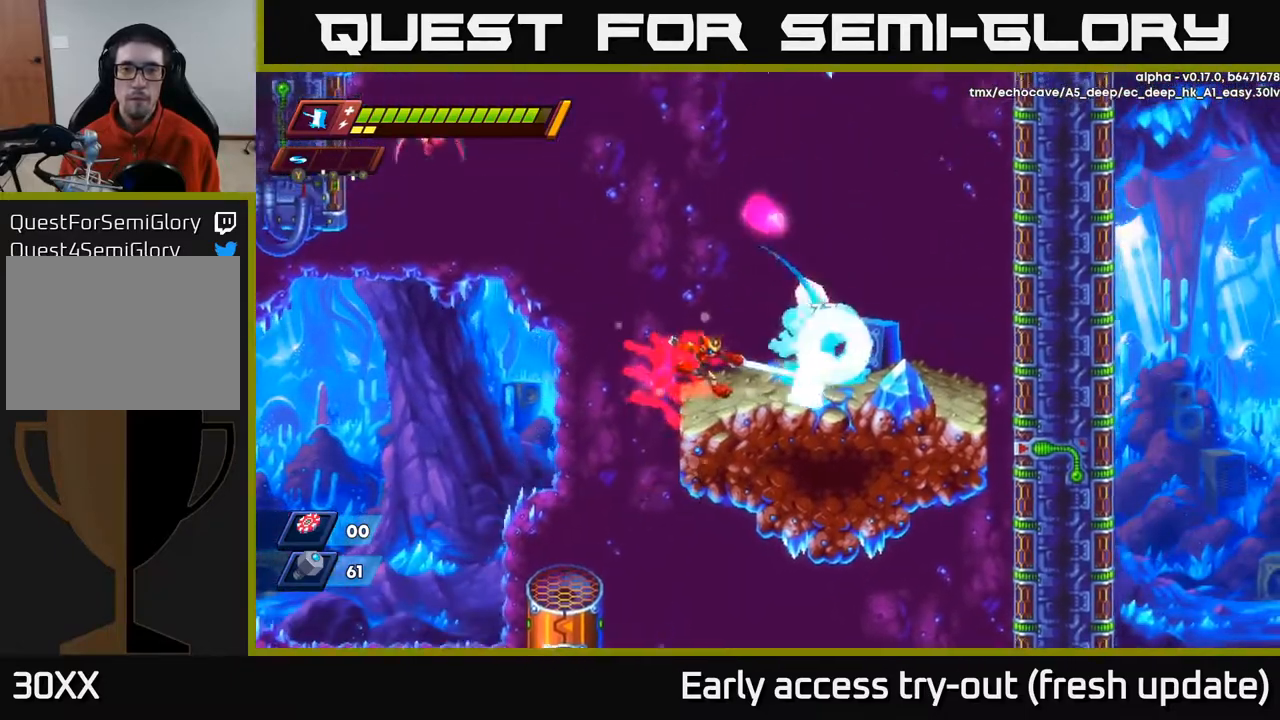
{"buttons": [], "left_stick": "center", "right_stick": "center", "events": [[33, "X", "up"], [100, "DPAD_RIGHT", "up"], [317, "X", "down"], [483, "X", "up"]]}
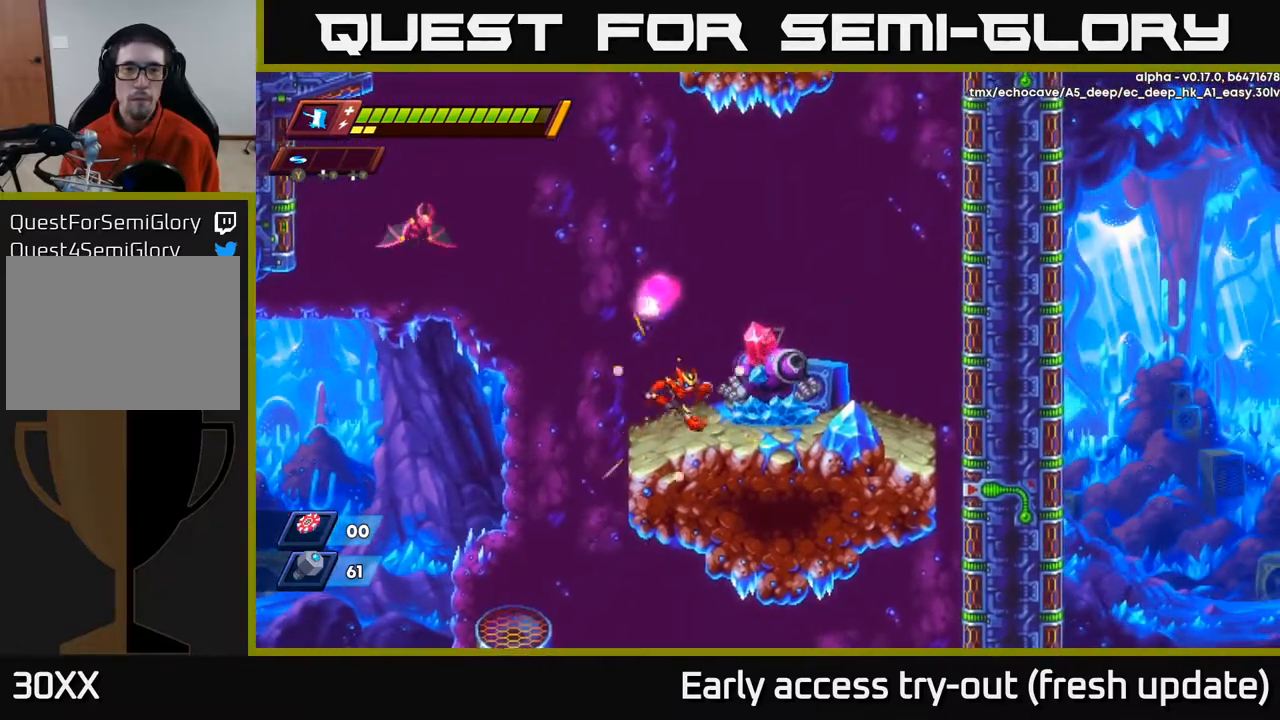
{"buttons": ["A", "R2", "DPAD_LEFT"], "left_stick": "center", "right_stick": "center", "events": [[17, "DPAD_RIGHT", "down"], [50, "X", "down"], [100, "DPAD_RIGHT", "up"], [200, "X", "up"], [367, "DPAD_LEFT", "down"], [400, "A", "down"], [417, "R2", "down"]]}
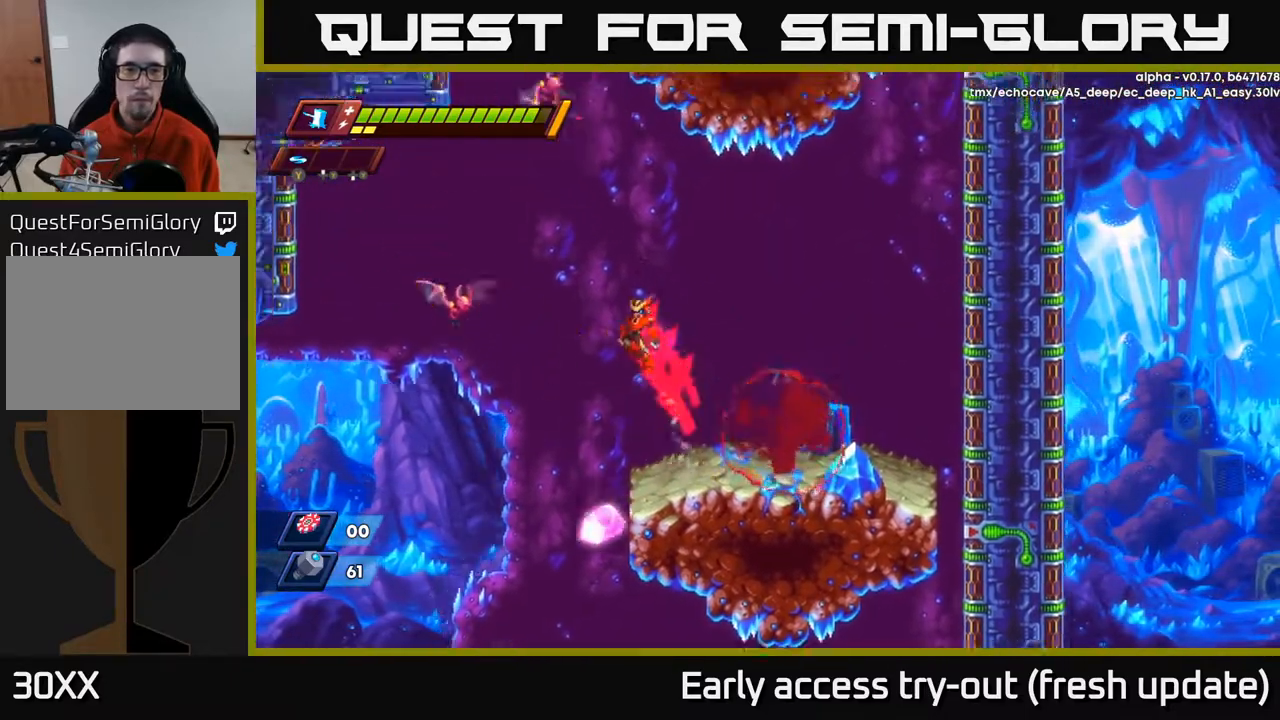
{"buttons": ["DPAD_RIGHT"], "left_stick": "center", "right_stick": "center", "events": [[17, "X", "down"], [200, "DPAD_LEFT", "up"], [217, "X", "up"], [333, "A", "up"], [333, "DPAD_RIGHT", "down"], [333, "R2", "up"], [333, "X", "down"], [433, "X", "up"]]}
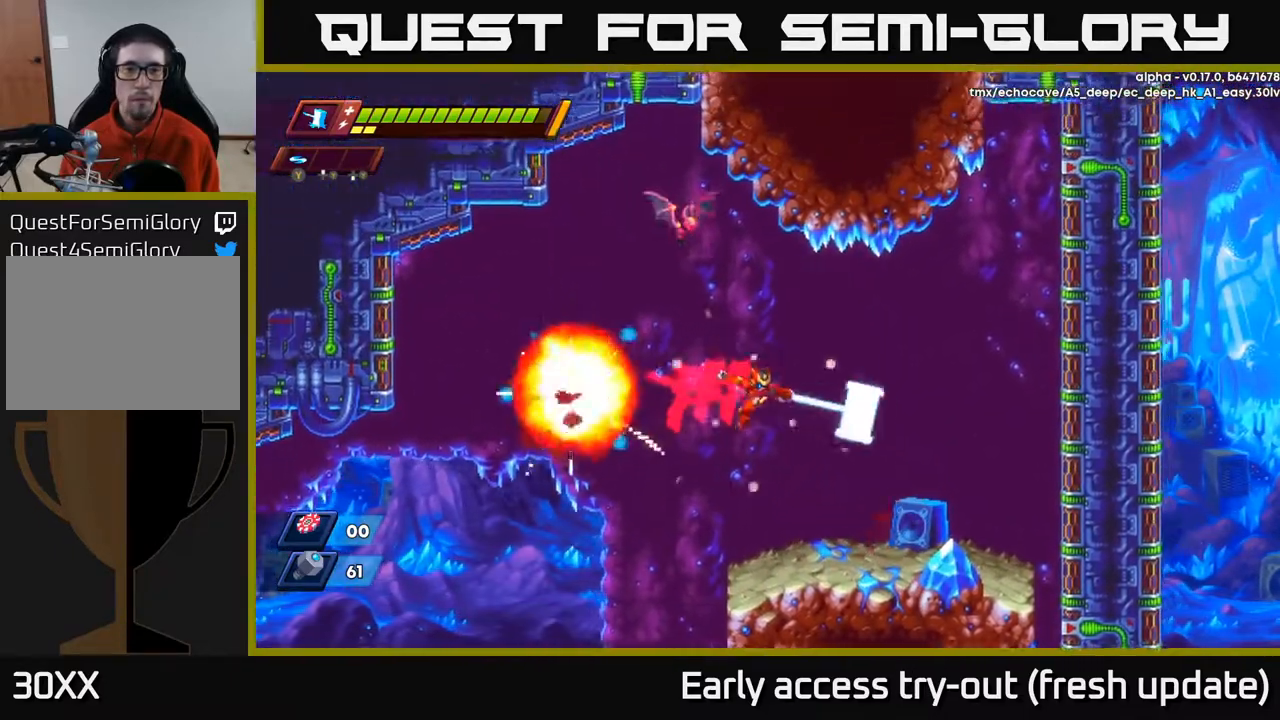
{"buttons": ["A", "R2", "DPAD_LEFT"], "left_stick": "center", "right_stick": "center", "events": [[400, "A", "down"], [417, "DPAD_RIGHT", "up"], [433, "R2", "down"], [500, "DPAD_LEFT", "down"]]}
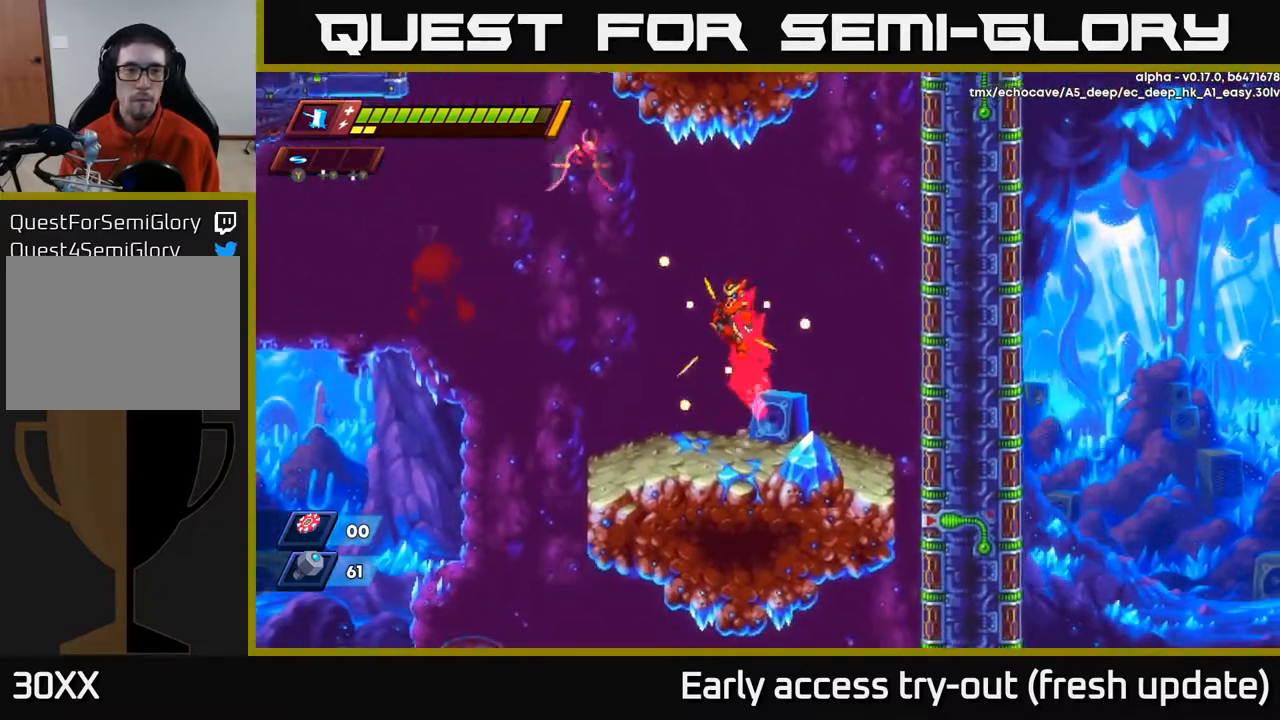
{"buttons": ["DPAD_LEFT"], "left_stick": "center", "right_stick": "center", "events": [[17, "R2", "up"], [233, "X", "down"], [300, "A", "up"], [350, "X", "up"]]}
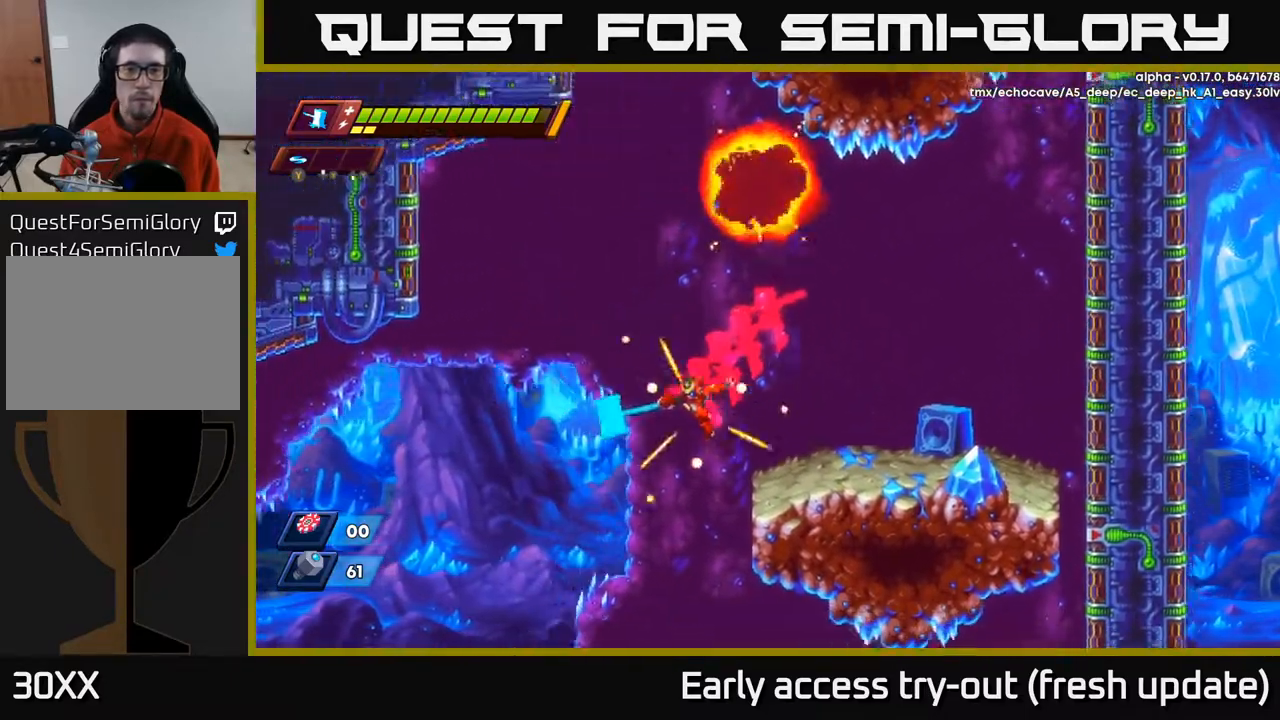
{"buttons": ["DPAD_RIGHT"], "left_stick": "center", "right_stick": "down", "events": [[183, "DPAD_LEFT", "up"], [183, "right_stick", "down"], [333, "DPAD_RIGHT", "down"]]}
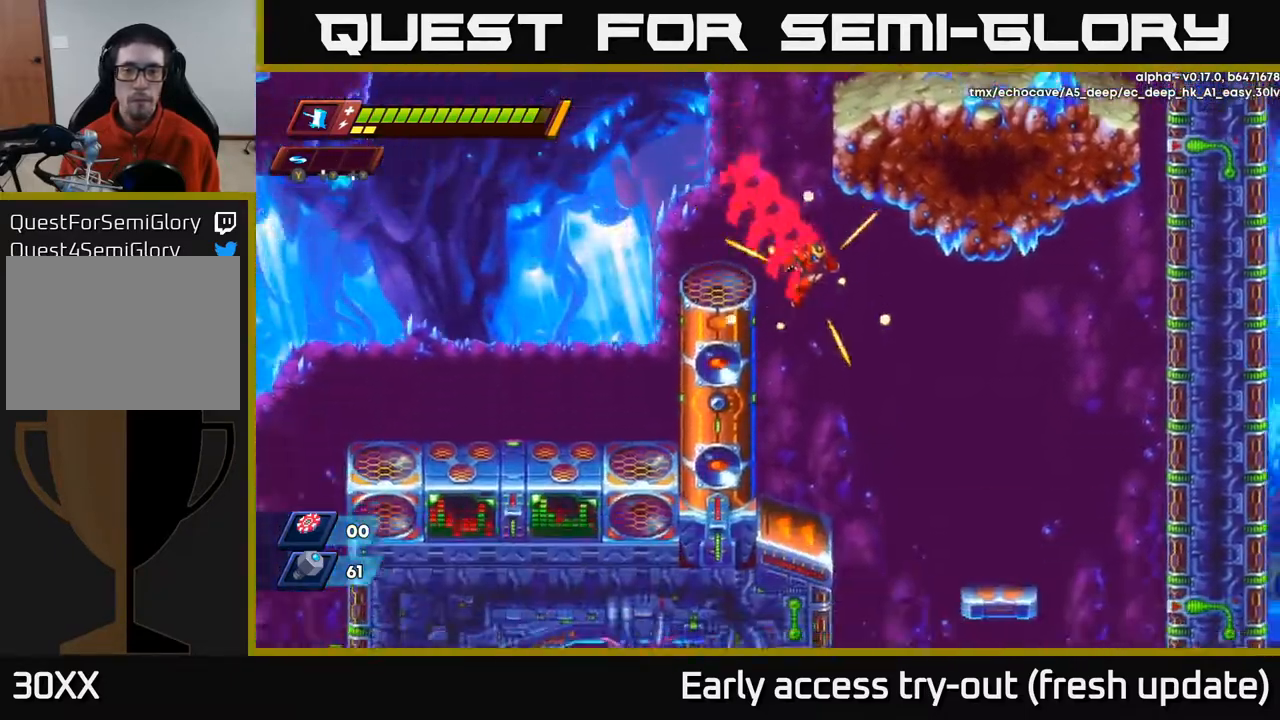
{"buttons": [], "left_stick": "center", "right_stick": "center", "events": [[267, "right_stick", "center"], [333, "DPAD_RIGHT", "up"], [383, "DPAD_LEFT", "down"], [500, "DPAD_LEFT", "up"]]}
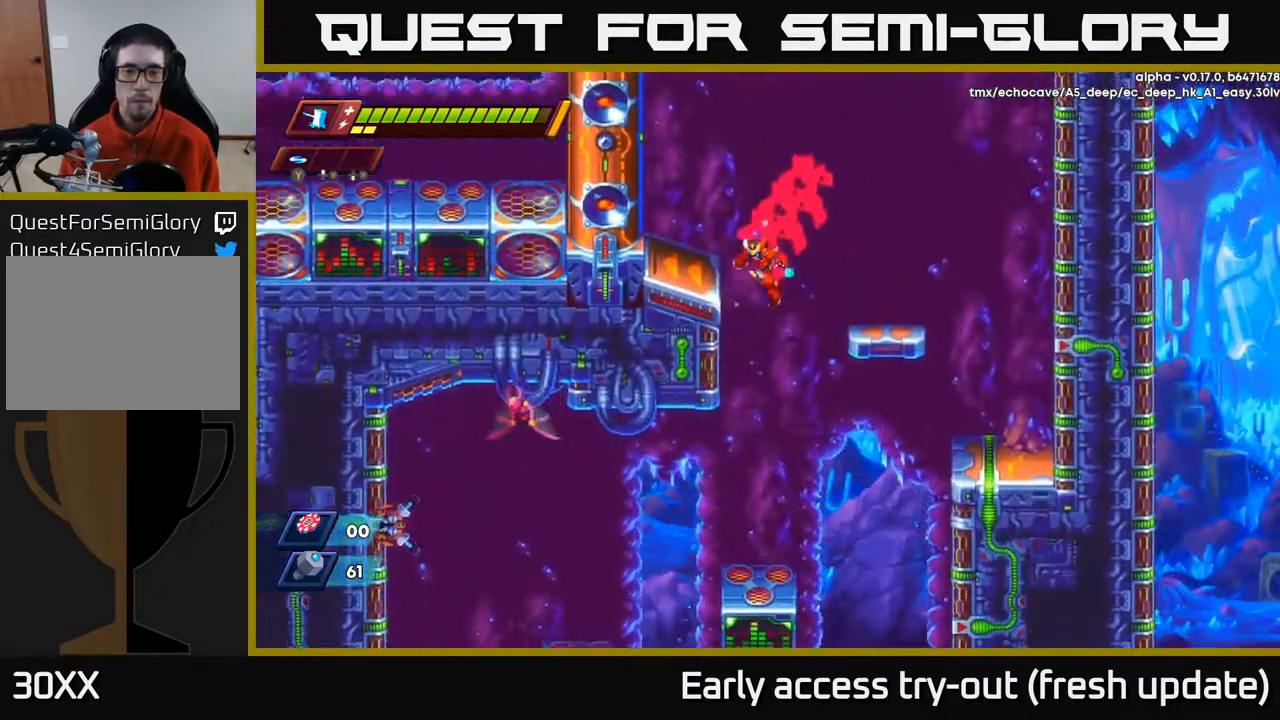
{"buttons": [], "left_stick": "center", "right_stick": "center", "events": []}
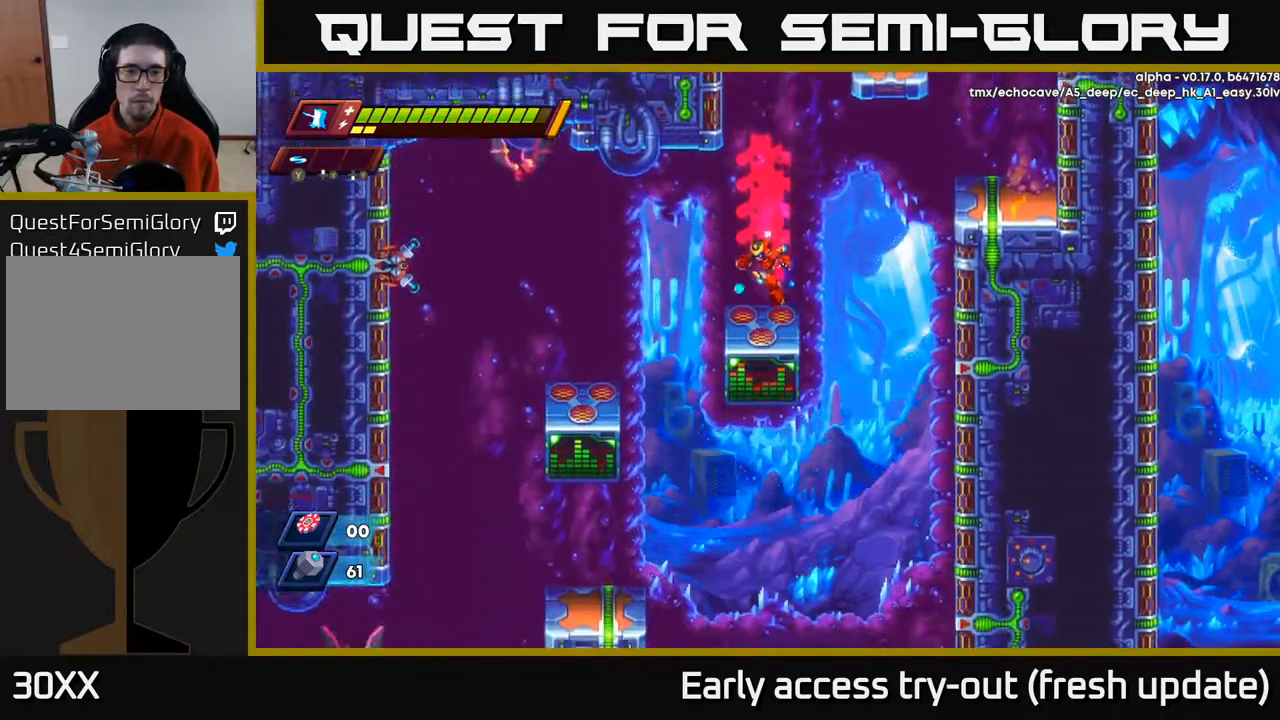
{"buttons": [], "left_stick": "center", "right_stick": "center", "events": [[83, "DPAD_LEFT", "down"], [150, "A", "down"], [150, "R2", "down"], [200, "X", "down"], [233, "A", "up"], [267, "R2", "up"], [300, "X", "up"], [350, "DPAD_LEFT", "up"]]}
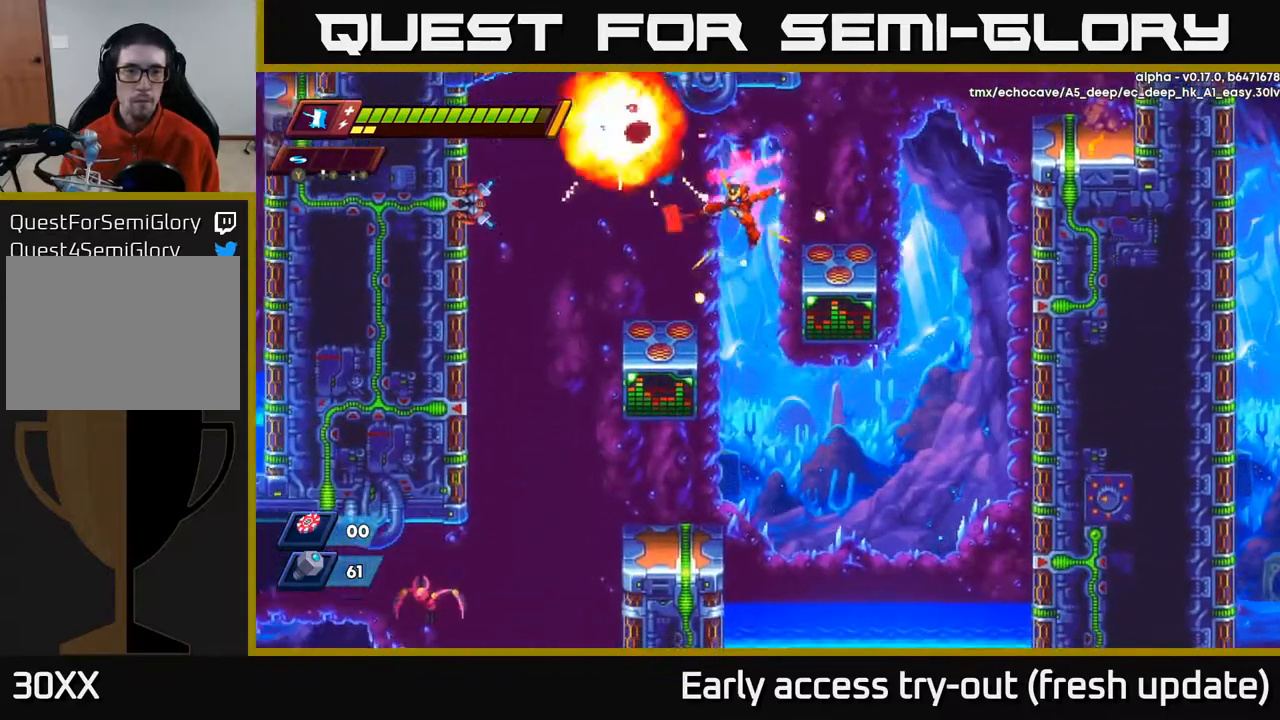
{"buttons": [], "left_stick": "center", "right_stick": "center", "events": [[50, "DPAD_LEFT", "down"], [183, "DPAD_LEFT", "up"], [267, "DPAD_RIGHT", "down"], [350, "DPAD_RIGHT", "up"], [400, "DPAD_LEFT", "down"], [500, "DPAD_LEFT", "up"]]}
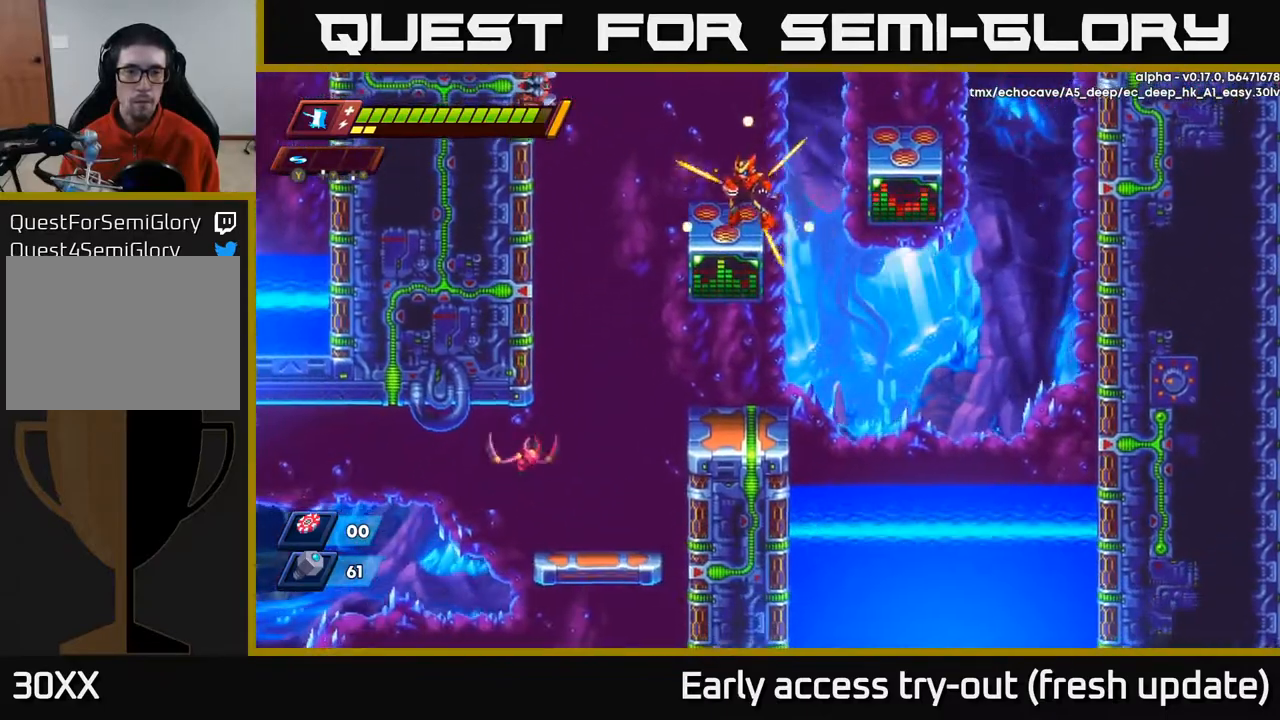
{"buttons": ["DPAD_LEFT"], "left_stick": "center", "right_stick": "center", "events": [[183, "DPAD_RIGHT", "down"], [350, "DPAD_RIGHT", "up"], [483, "DPAD_LEFT", "down"]]}
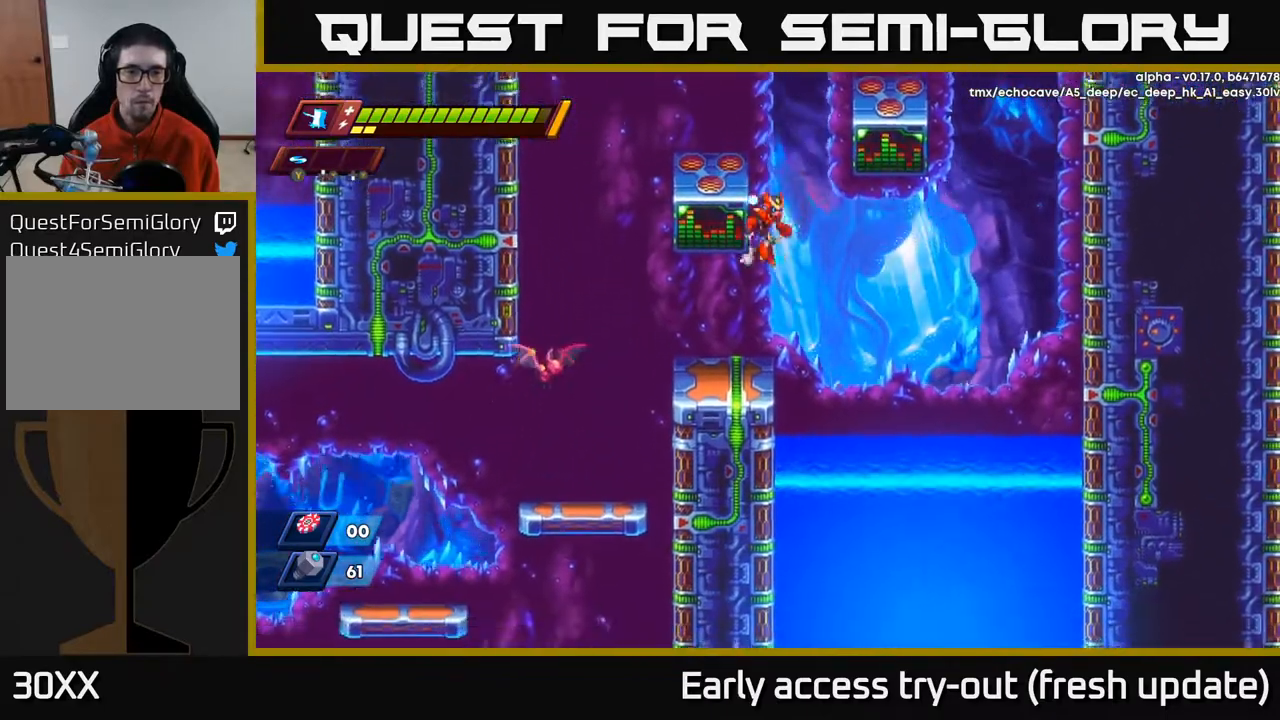
{"buttons": ["X", "DPAD_LEFT"], "left_stick": "center", "right_stick": "center", "events": [[483, "X", "down"]]}
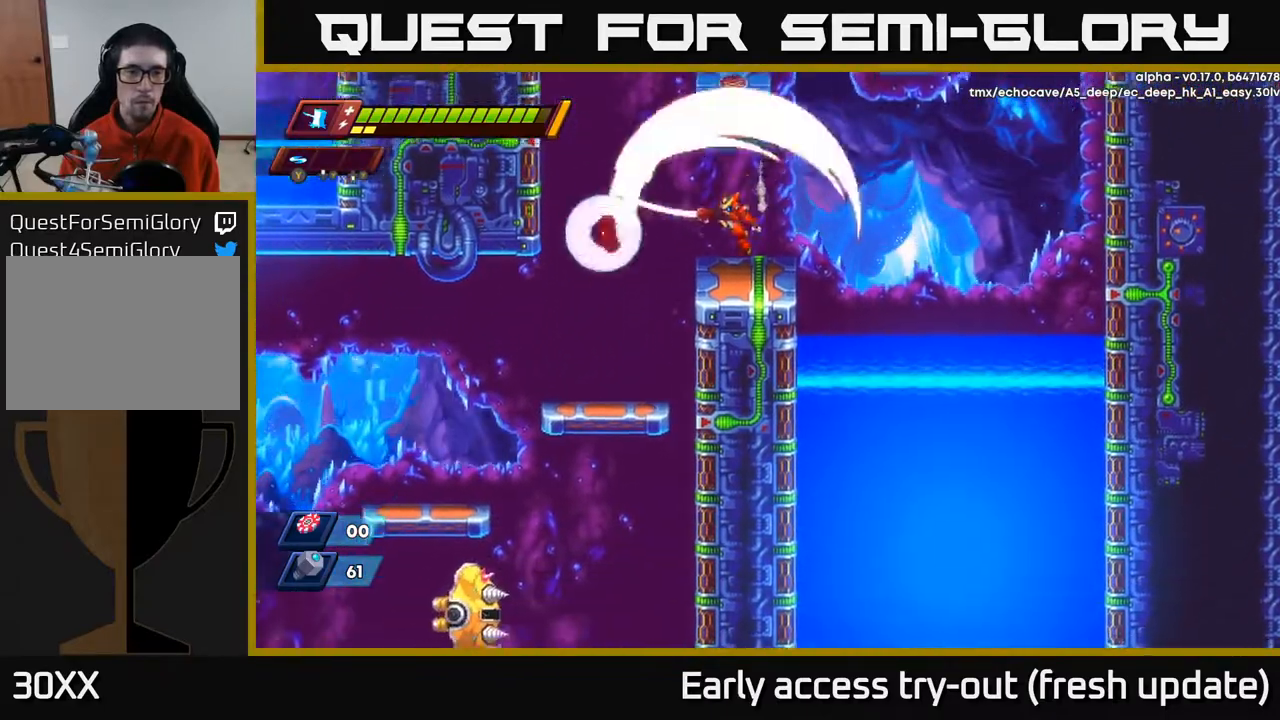
{"buttons": ["DPAD_LEFT"], "left_stick": "center", "right_stick": "center", "events": [[100, "X", "up"]]}
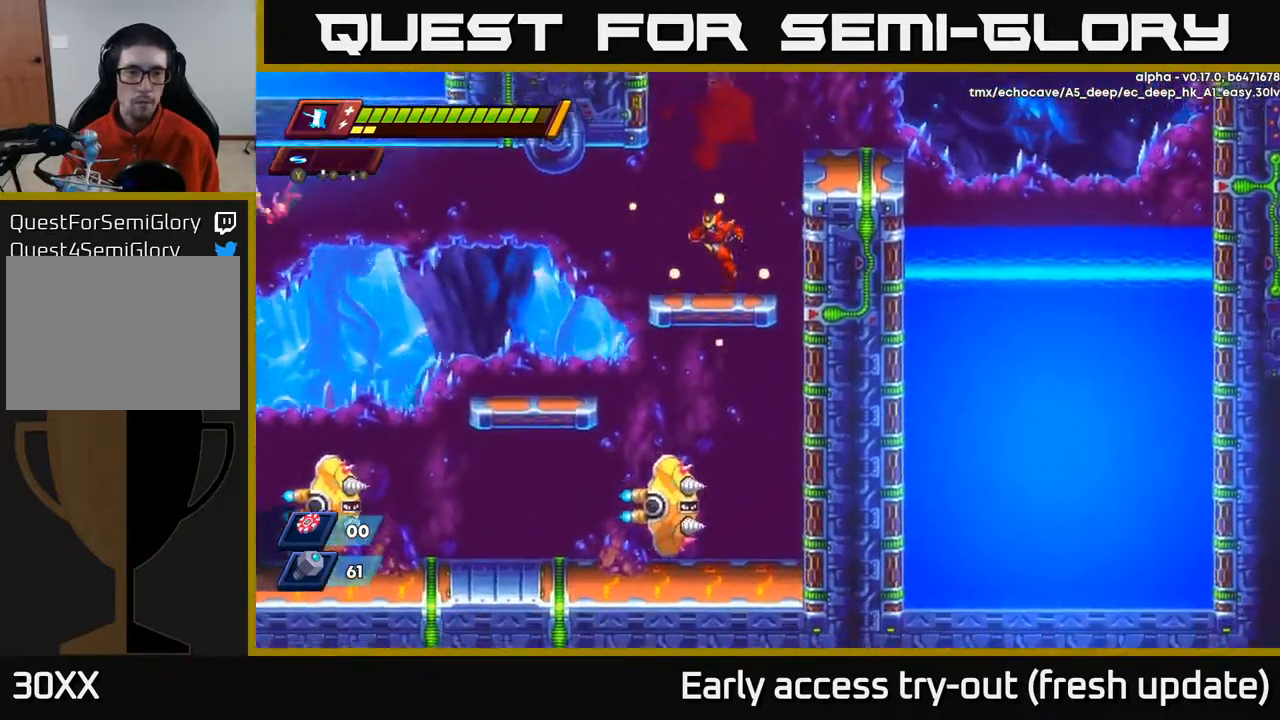
{"buttons": ["DPAD_RIGHT"], "left_stick": "center", "right_stick": "center", "events": [[117, "DPAD_DOWN", "down"], [150, "A", "down"], [150, "DPAD_LEFT", "up"], [217, "DPAD_LEFT", "down"], [250, "A", "up"], [250, "DPAD_DOWN", "up"], [433, "DPAD_LEFT", "up"], [450, "DPAD_DOWN", "down"], [483, "DPAD_RIGHT", "down"], [500, "DPAD_DOWN", "up"]]}
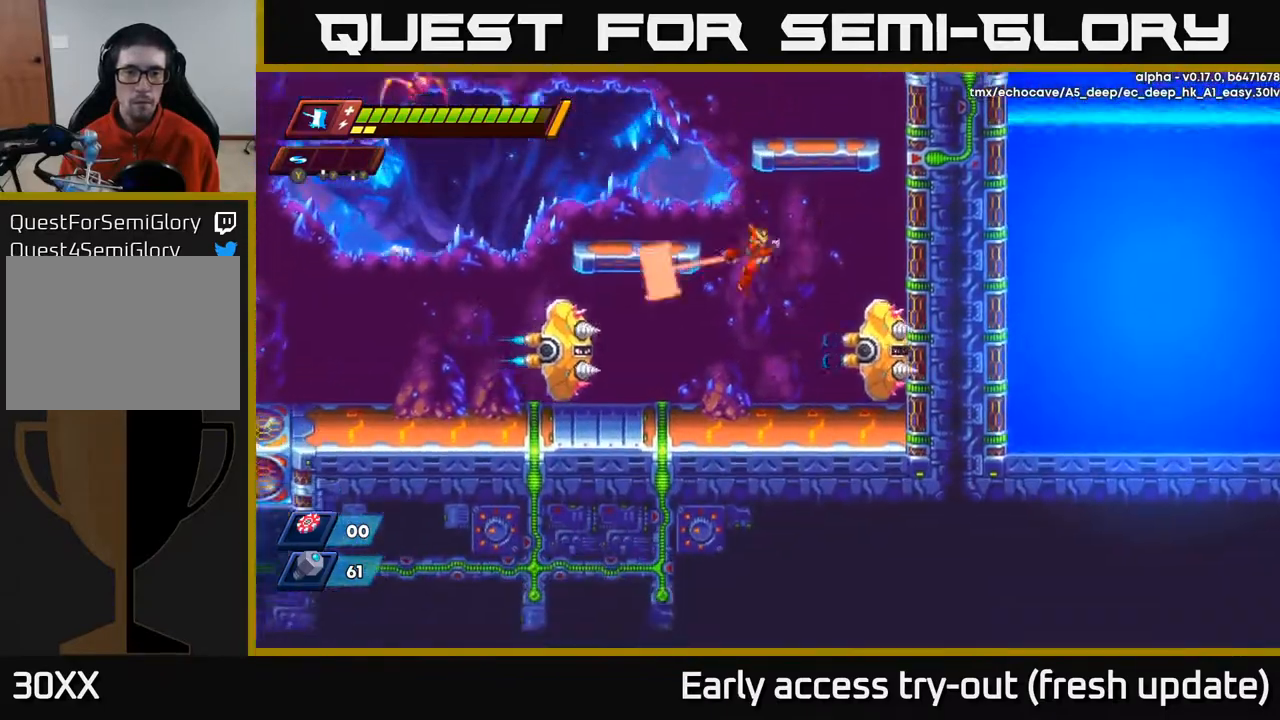
{"buttons": ["DPAD_LEFT"], "left_stick": "center", "right_stick": "center", "events": [[33, "X", "down"], [50, "DPAD_RIGHT", "up"], [167, "X", "up"], [350, "DPAD_LEFT", "down"]]}
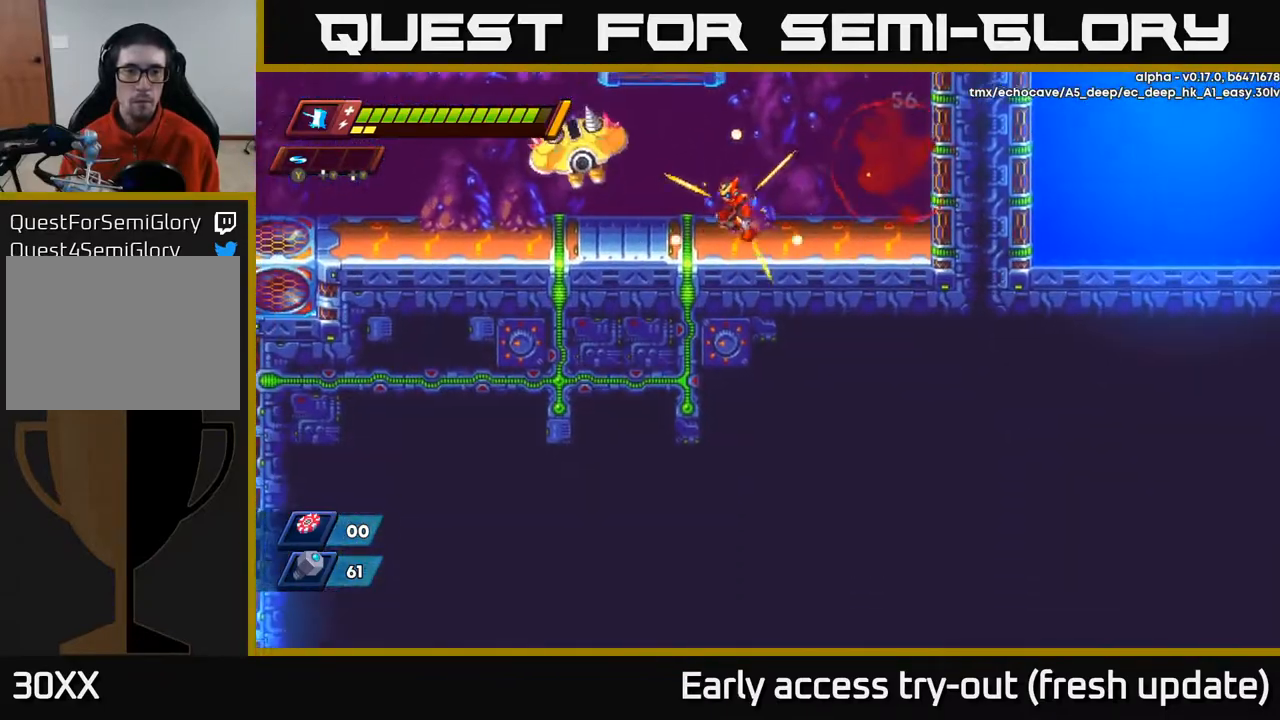
{"buttons": [], "left_stick": "center", "right_stick": "center", "events": [[83, "X", "down"], [233, "X", "up"], [300, "DPAD_LEFT", "up"]]}
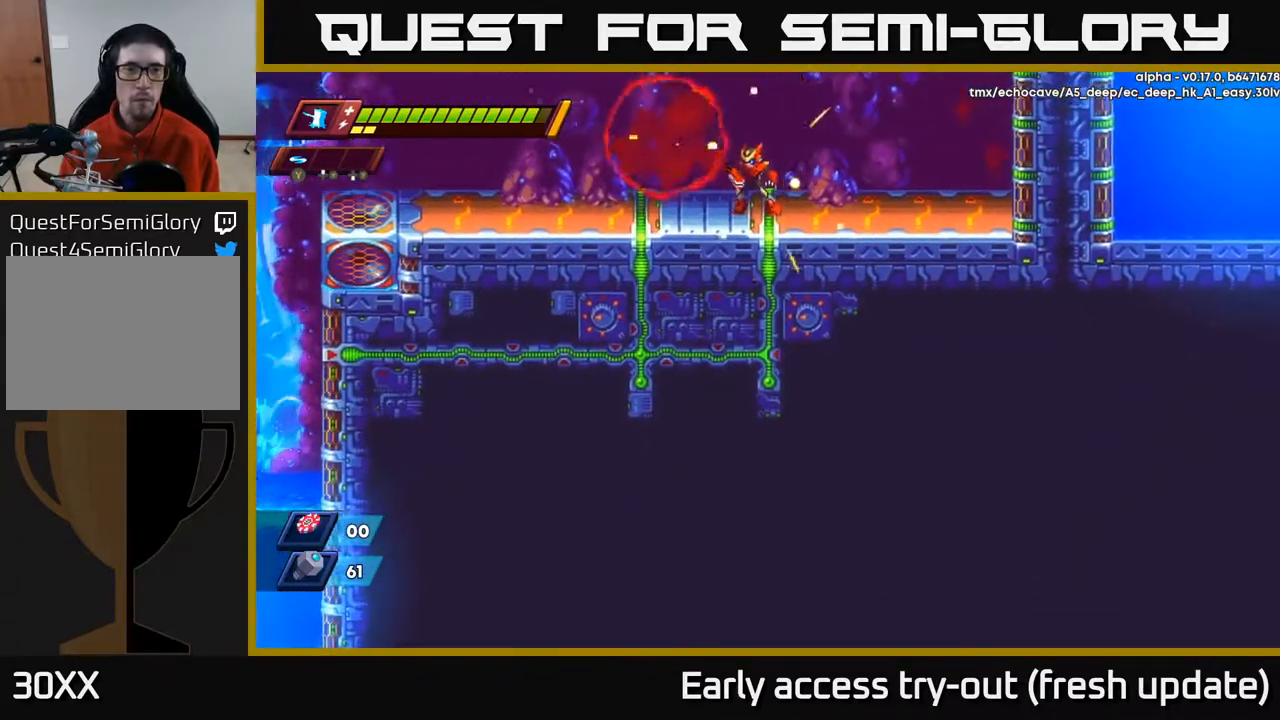
{"buttons": [], "left_stick": "center", "right_stick": "up", "events": [[50, "right_stick", "up"]]}
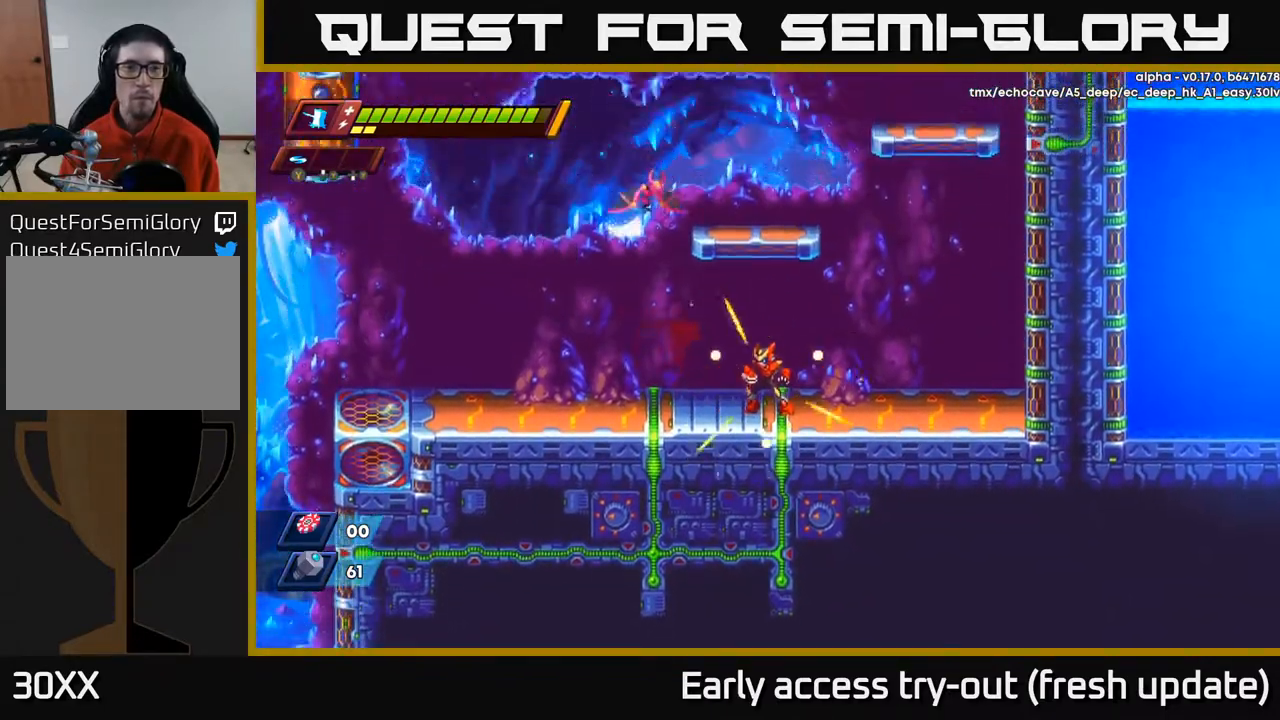
{"buttons": ["DPAD_LEFT"], "left_stick": "center", "right_stick": "center", "events": [[100, "A", "down"], [150, "X", "down"], [150, "right_stick", "center"], [400, "X", "up"], [417, "DPAD_LEFT", "down"], [467, "A", "up"]]}
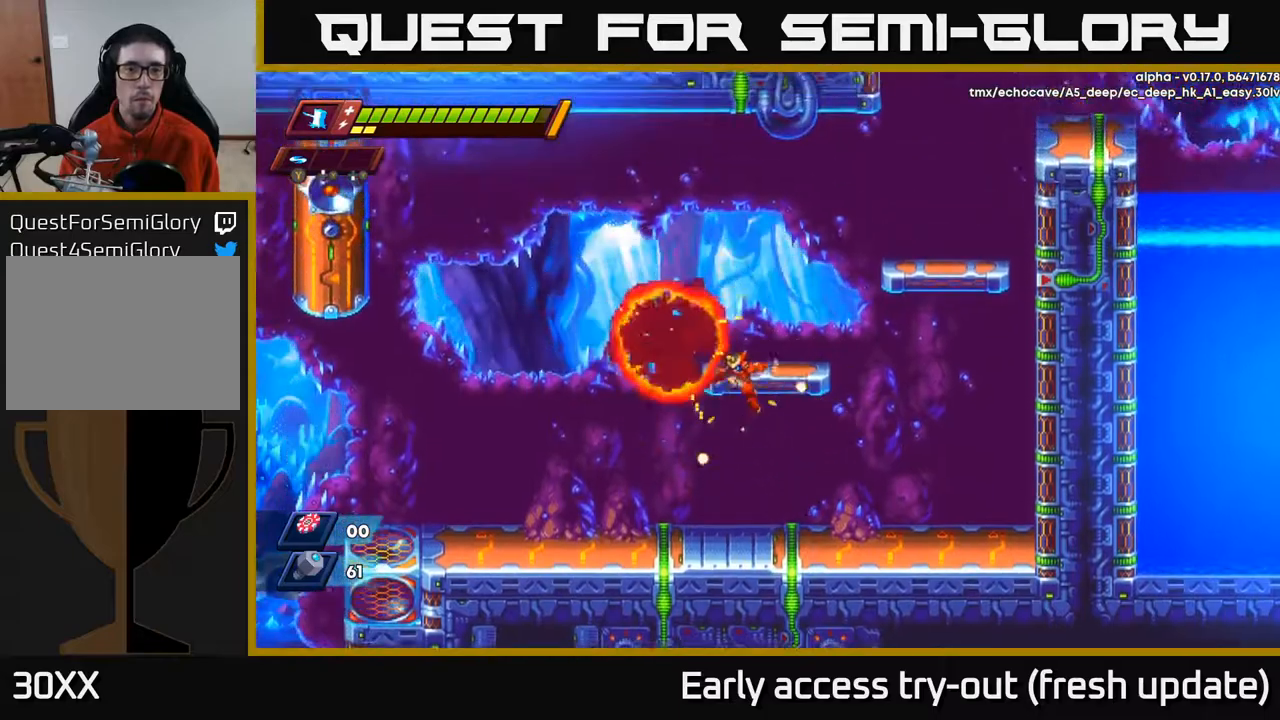
{"buttons": ["A", "R2", "DPAD_LEFT"], "left_stick": "center", "right_stick": "center", "events": [[400, "R2", "down"], [500, "A", "down"]]}
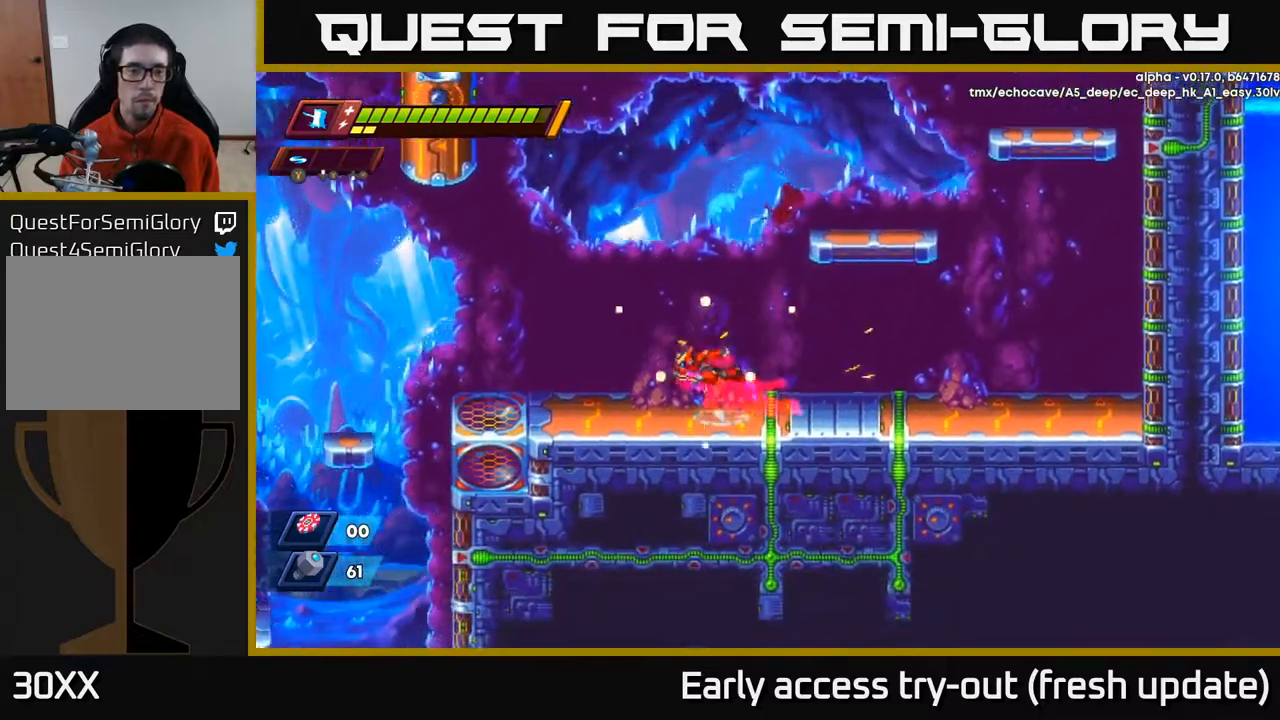
{"buttons": ["DPAD_LEFT"], "left_stick": "center", "right_stick": "center", "events": [[150, "A", "up"], [367, "R2", "up"]]}
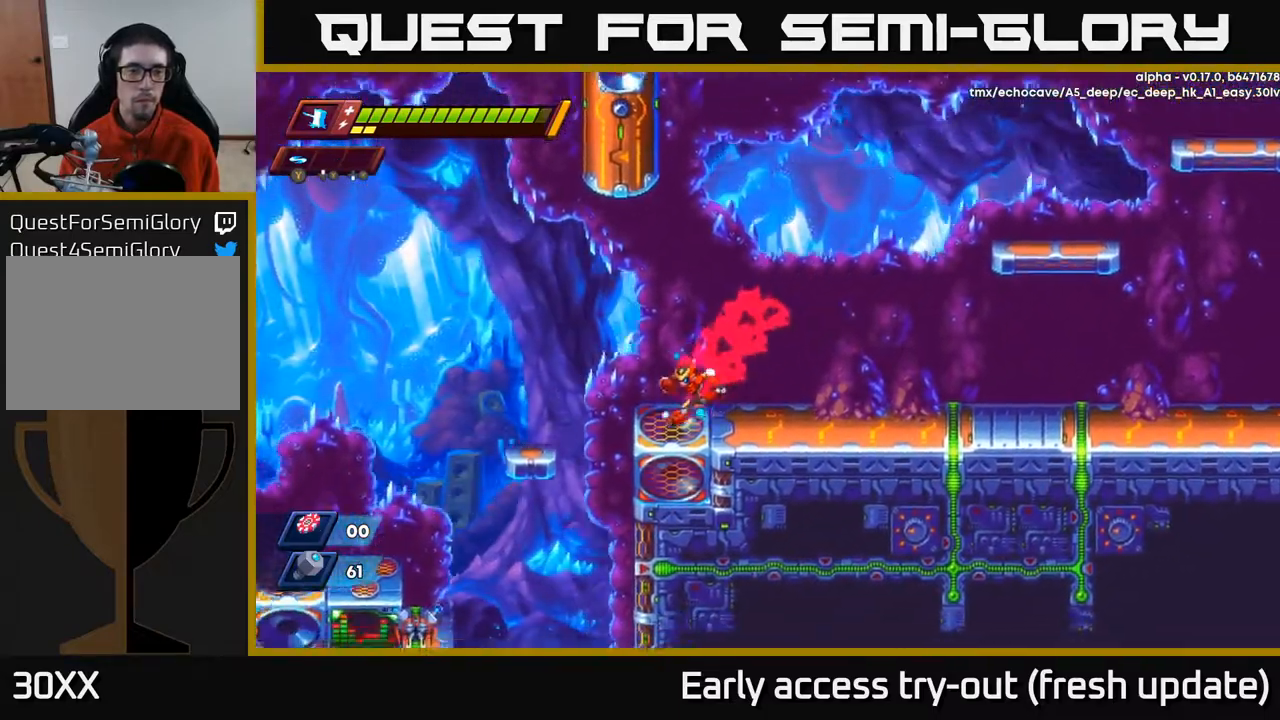
{"buttons": ["A", "R2", "DPAD_LEFT"], "left_stick": "center", "right_stick": "center", "events": [[83, "R2", "down"], [133, "A", "down"]]}
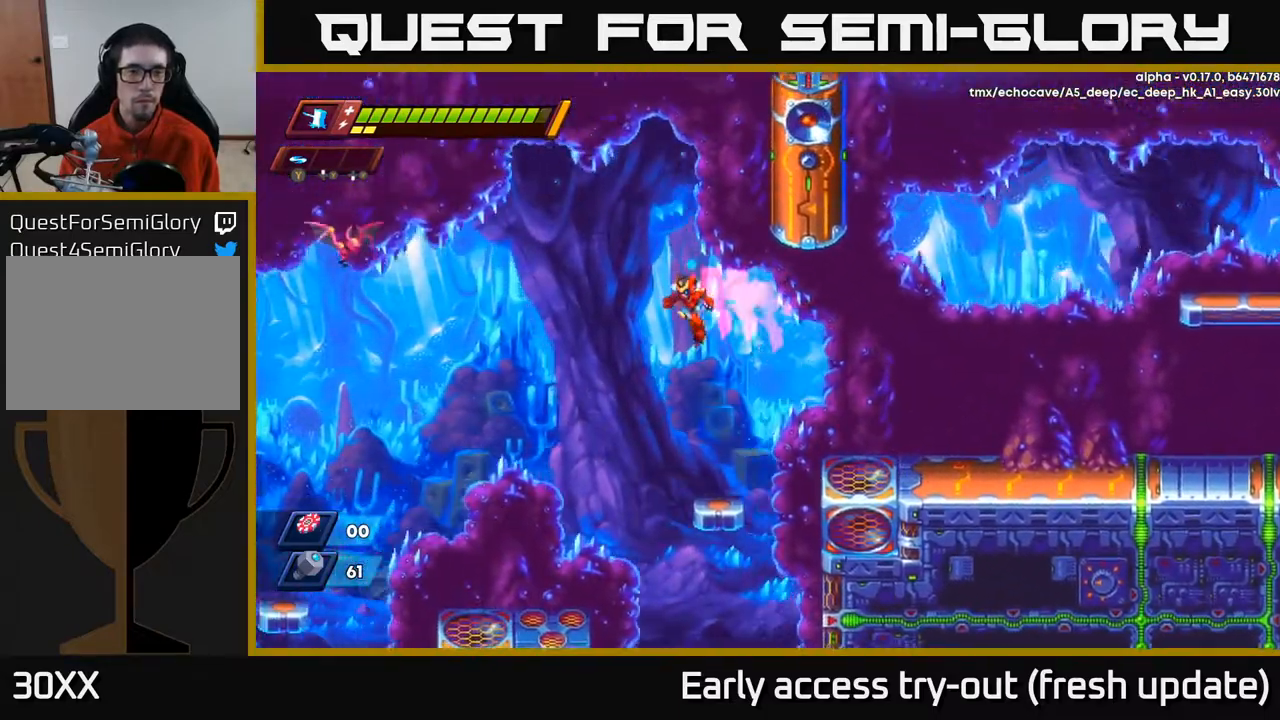
{"buttons": ["DPAD_LEFT"], "left_stick": "center", "right_stick": "center", "events": [[50, "A", "up"], [100, "R2", "up"], [250, "right_stick", "down"], [417, "right_stick", "center"]]}
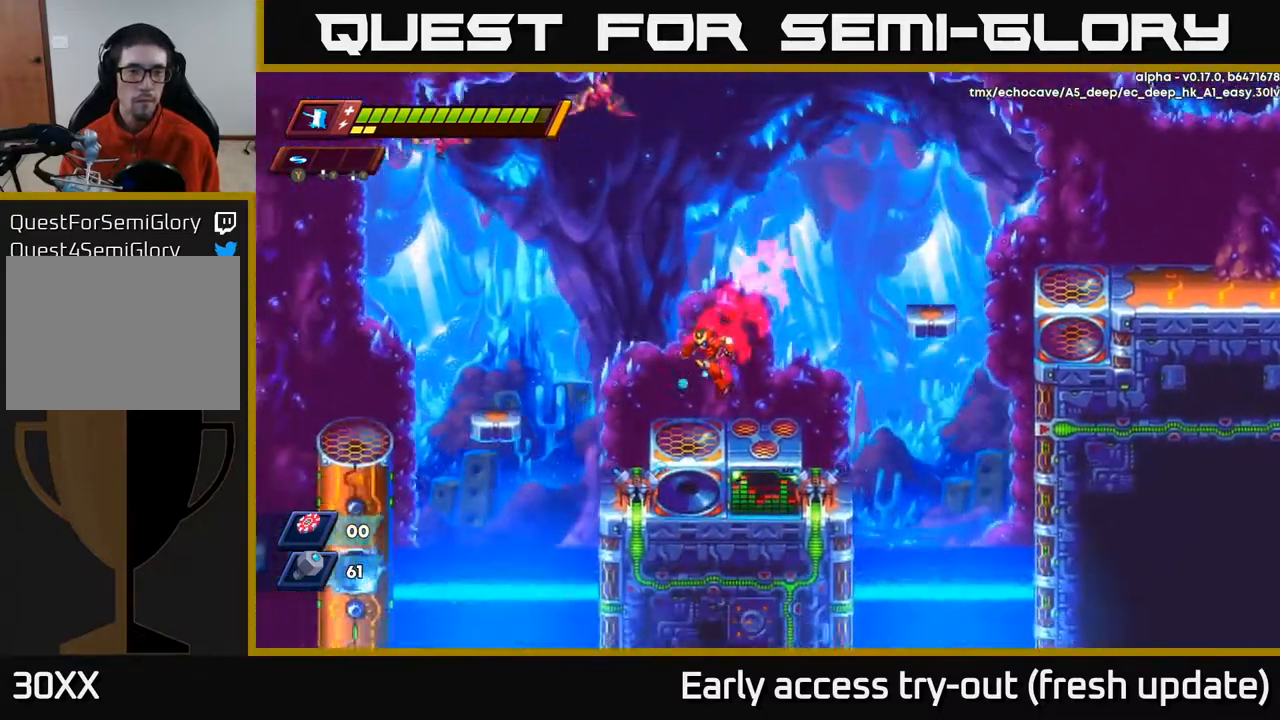
{"buttons": ["A", "X", "R2", "DPAD_LEFT"], "left_stick": "center", "right_stick": "center", "events": [[17, "DPAD_LEFT", "up"], [217, "A", "down"], [233, "R2", "down"], [300, "DPAD_LEFT", "down"], [417, "X", "down"]]}
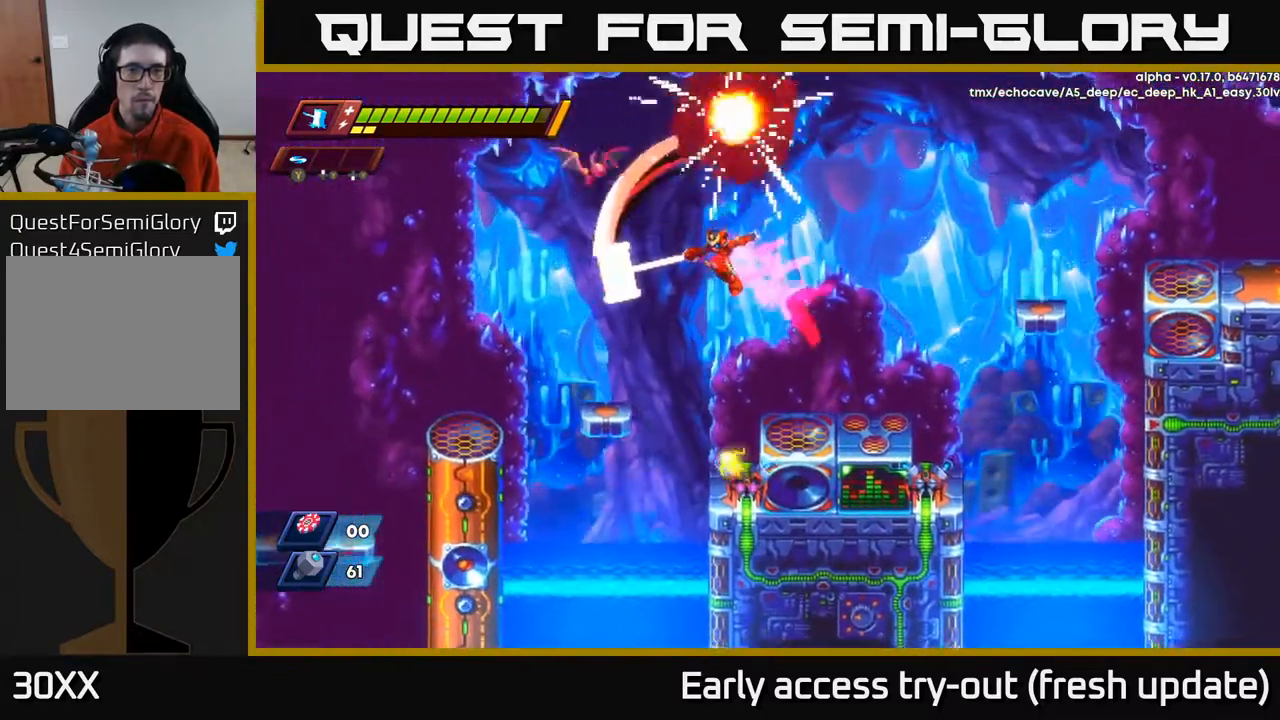
{"buttons": ["A", "R2", "DPAD_LEFT"], "left_stick": "center", "right_stick": "center", "events": [[83, "X", "up"], [150, "A", "up"], [333, "R2", "up"], [450, "A", "down"], [450, "R2", "down"]]}
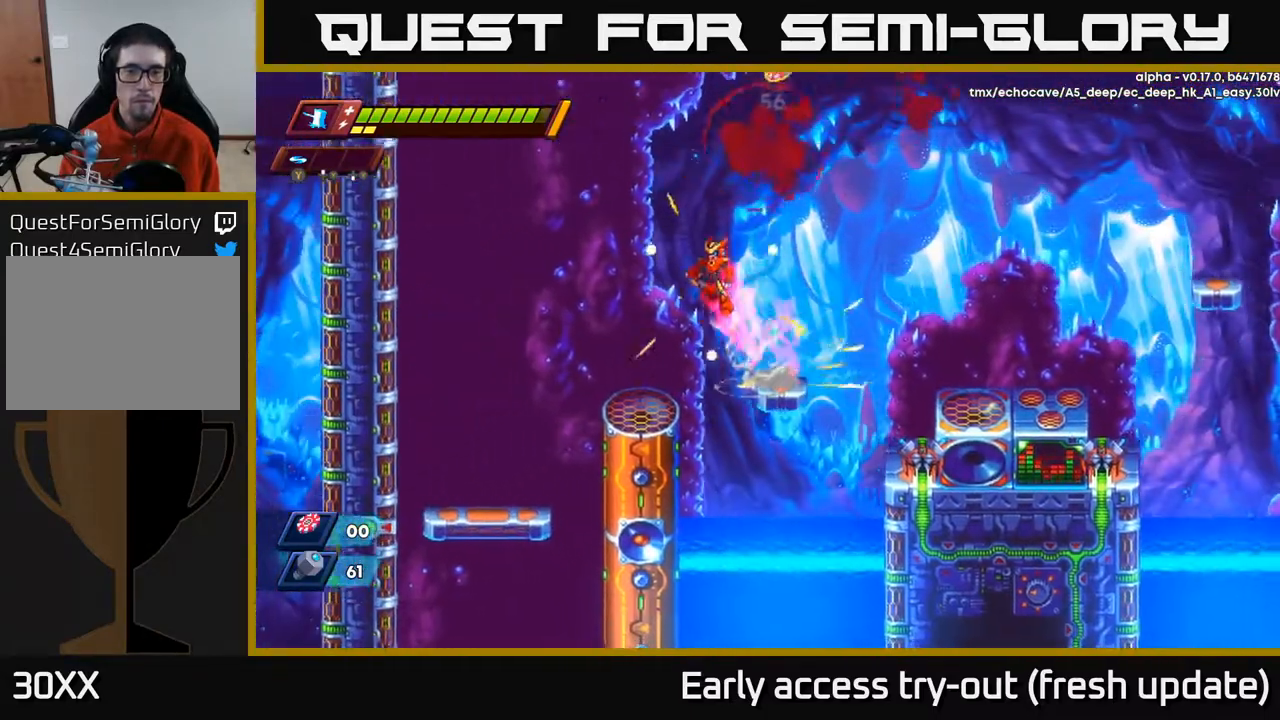
{"buttons": ["DPAD_LEFT"], "left_stick": "center", "right_stick": "center", "events": [[117, "A", "up"], [117, "R2", "up"], [400, "DPAD_LEFT", "up"], [450, "DPAD_LEFT", "down"]]}